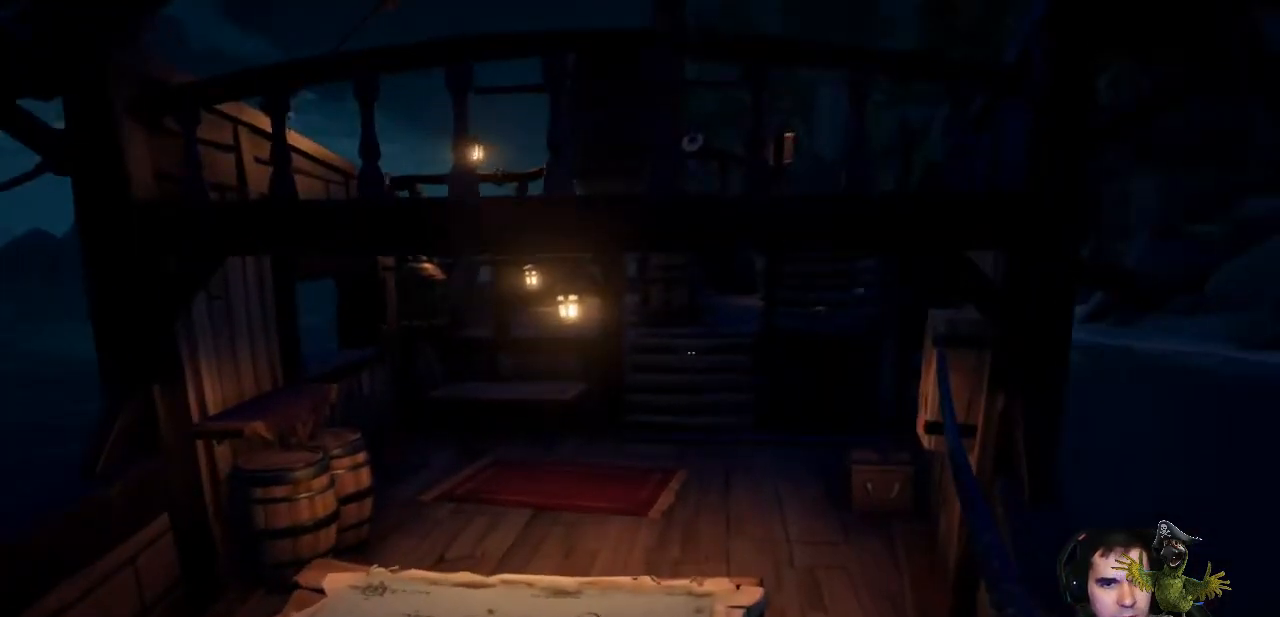
Gameplay with a controller (Xbox layout); each line is a JSON object with the inputs held at the frame after it. "events" lists button and stick changes between this image and that frame as [ms after this image, input, new state], when the widget could be followed in between. Not read: SHARE.
{"buttons": [], "left_stick": "up", "right_stick": "center", "events": []}
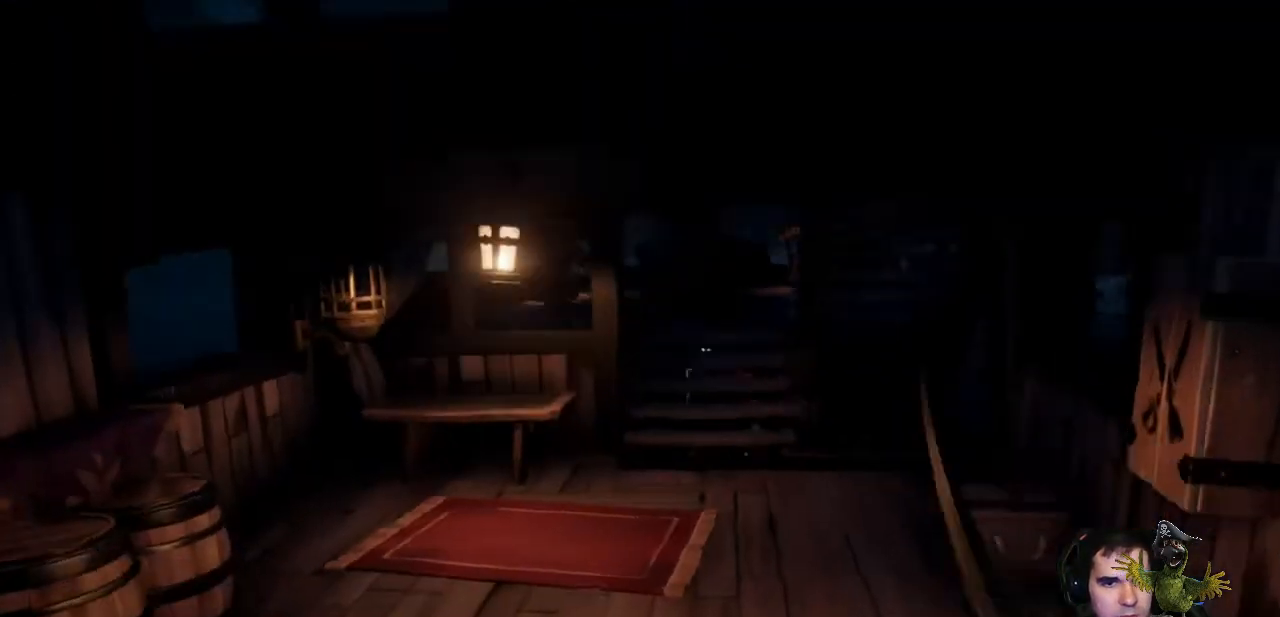
{"buttons": [], "left_stick": "center", "right_stick": "center", "events": [[433, "left_stick", "center"]]}
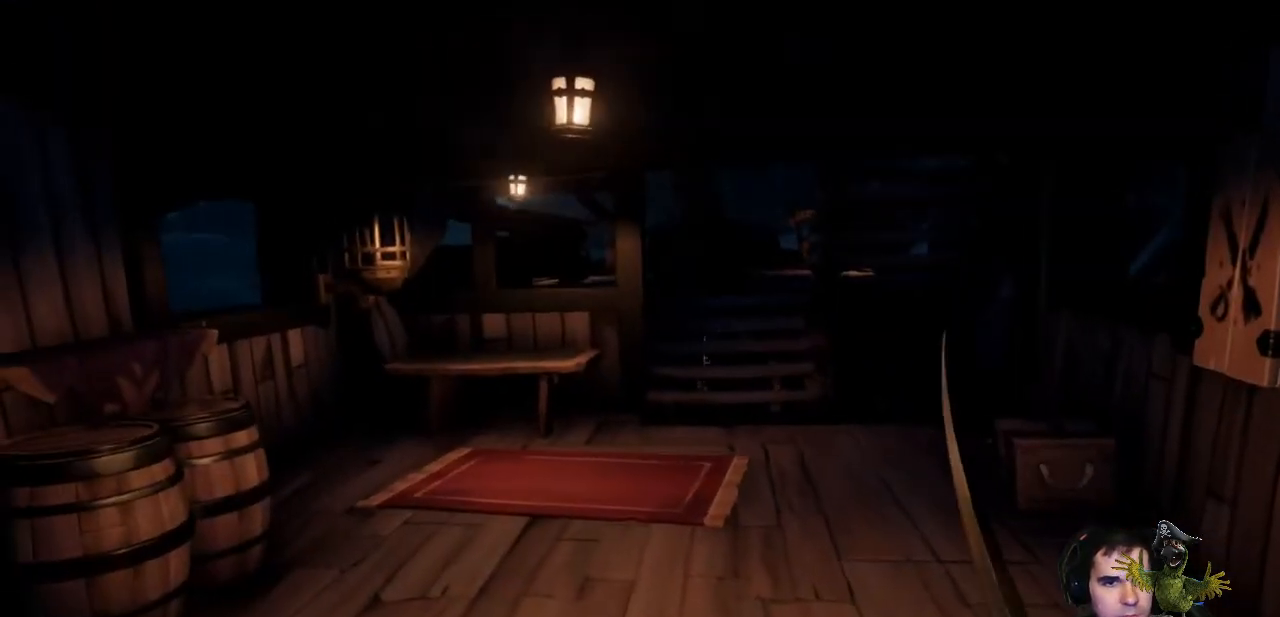
{"buttons": [], "left_stick": "right", "right_stick": "center", "events": [[233, "left_stick", "down"], [367, "left_stick", "right"]]}
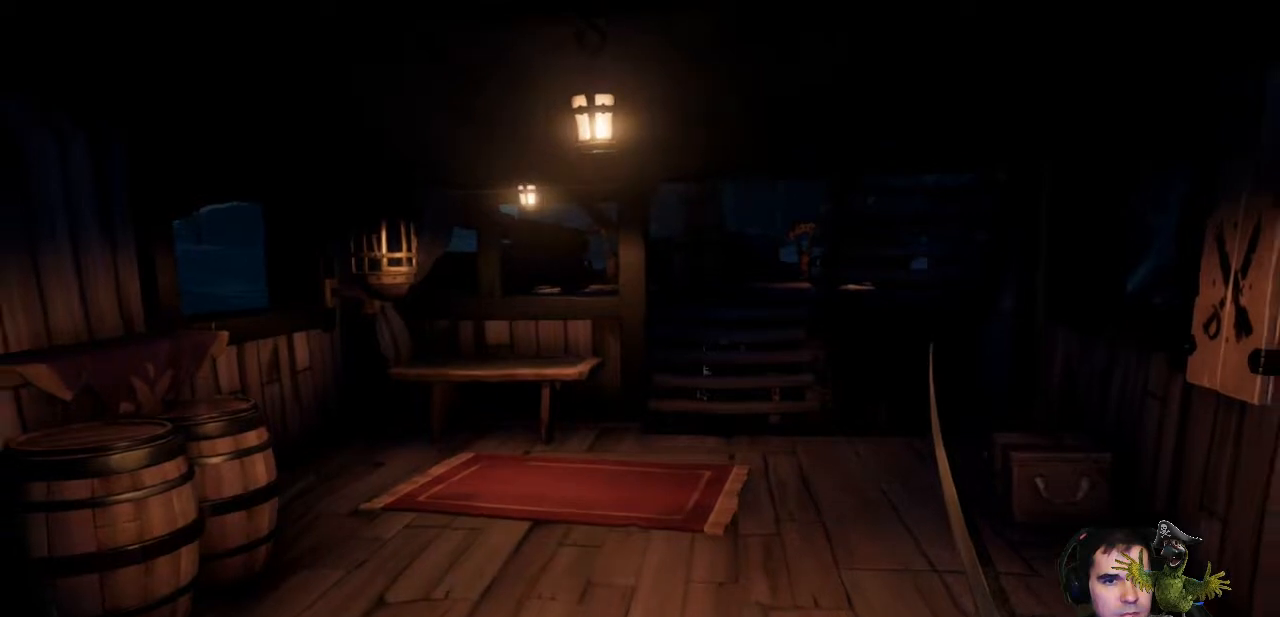
{"buttons": ["R1"], "left_stick": "center", "right_stick": "center", "events": [[200, "R1", "down"], [200, "left_stick", "up-right"], [367, "left_stick", "center"]]}
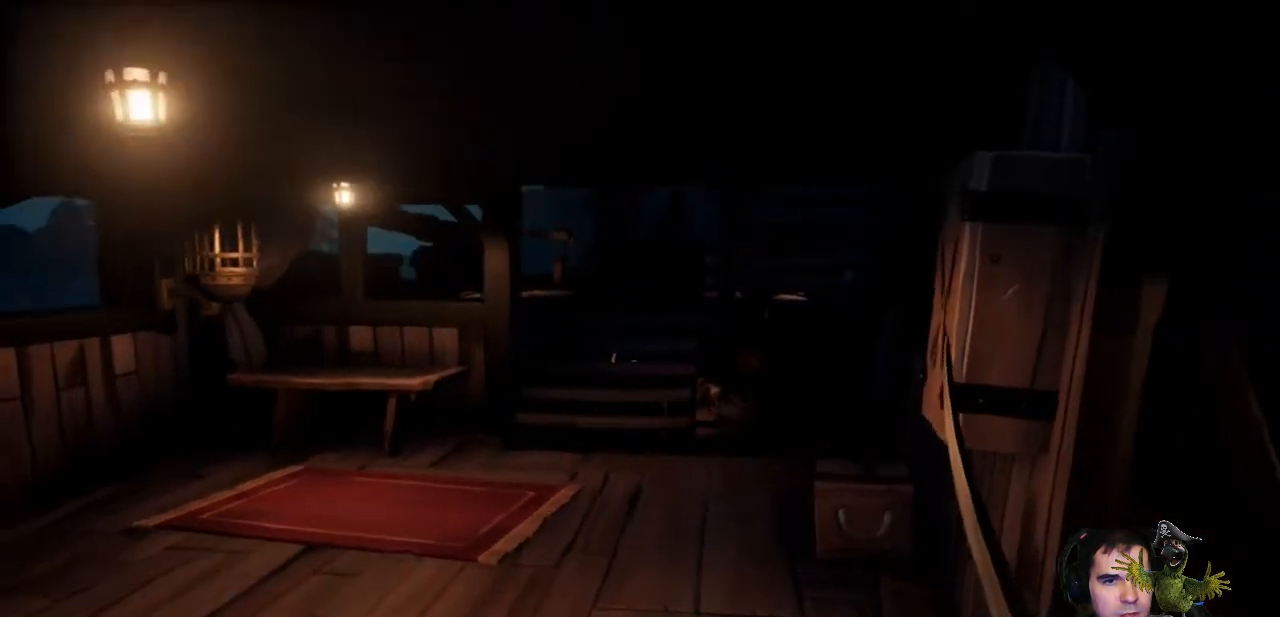
{"buttons": ["R1"], "left_stick": "center", "right_stick": "up", "events": [[367, "right_stick", "up"]]}
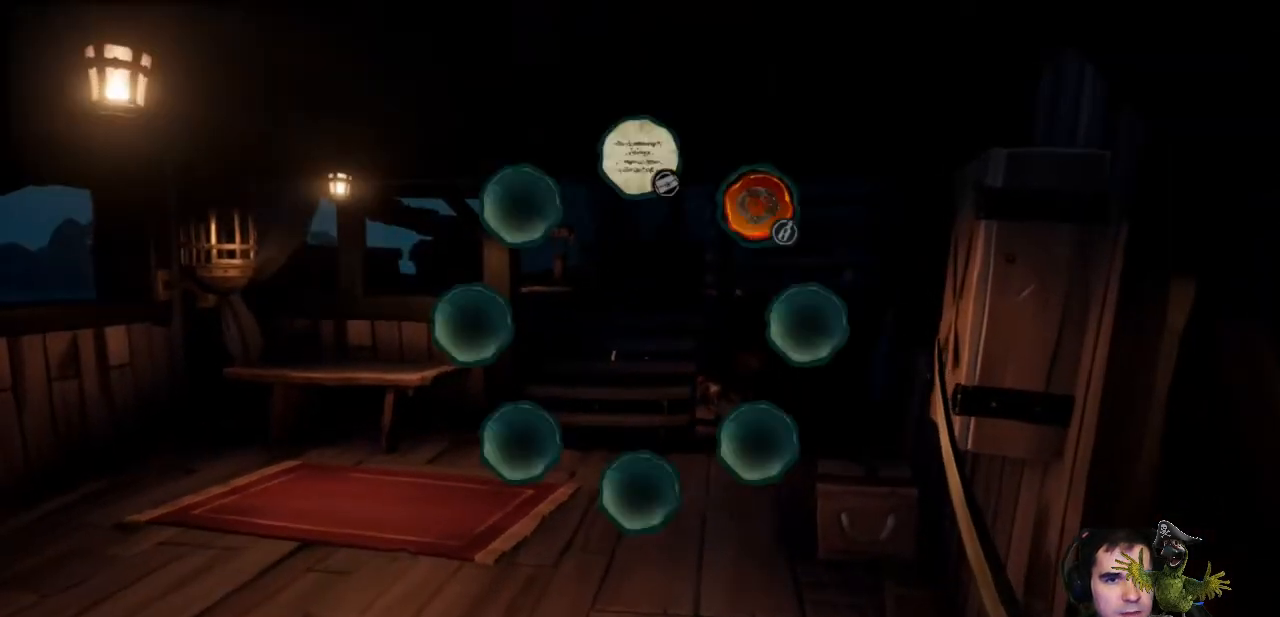
{"buttons": ["R2"], "left_stick": "center", "right_stick": "center", "events": [[100, "R1", "up"], [100, "right_stick", "center"], [267, "R2", "down"]]}
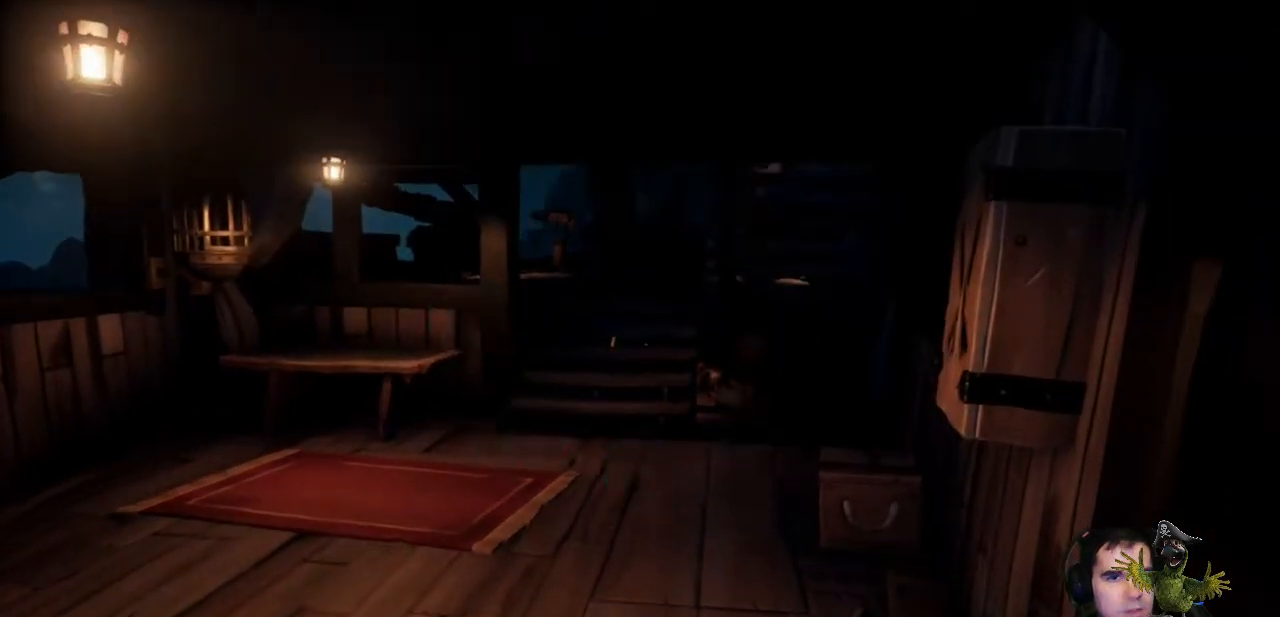
{"buttons": ["R2"], "left_stick": "center", "right_stick": "center", "events": []}
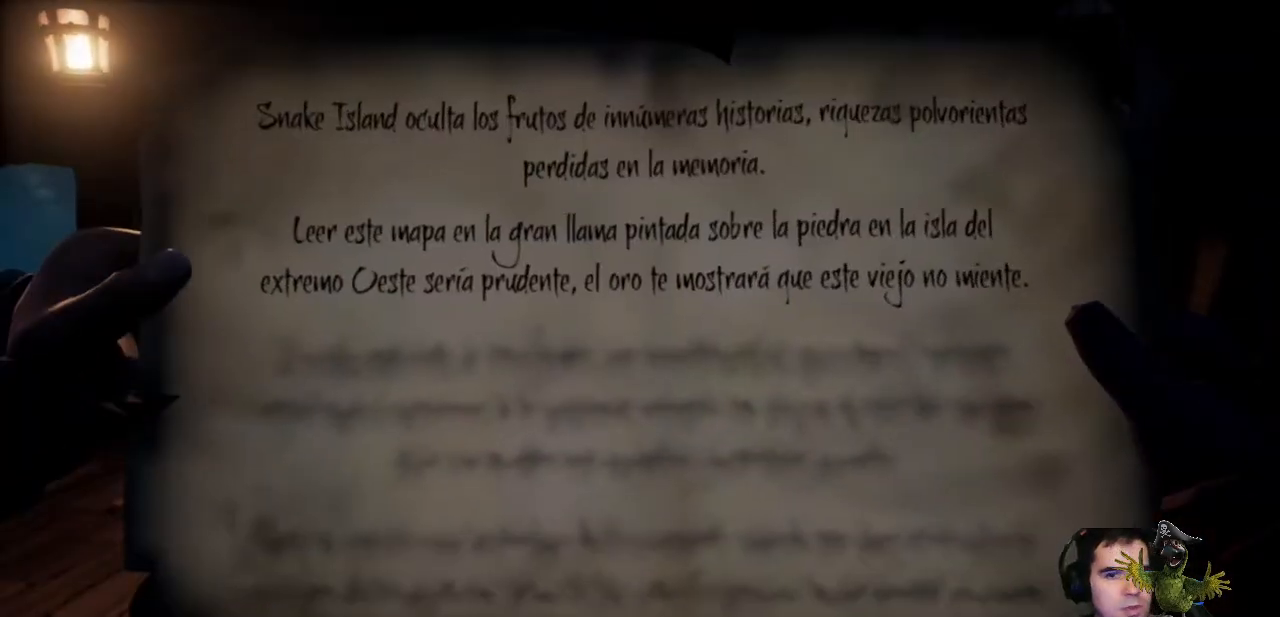
{"buttons": ["R2"], "left_stick": "center", "right_stick": "center", "events": []}
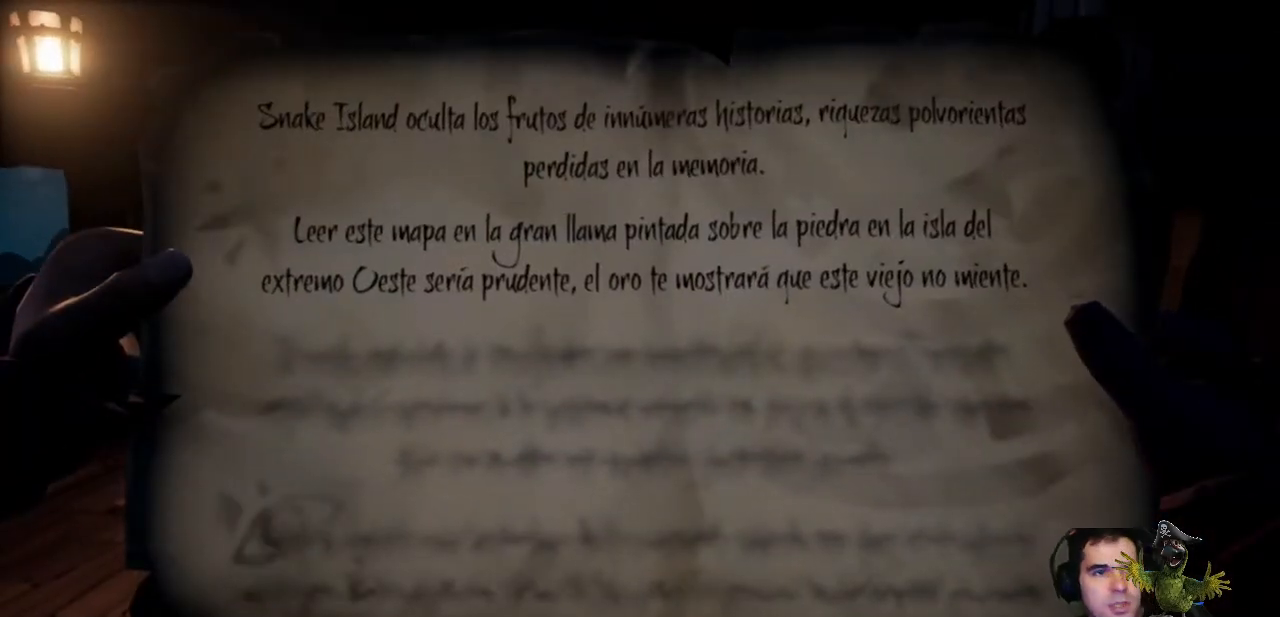
{"buttons": ["R2"], "left_stick": "center", "right_stick": "center", "events": []}
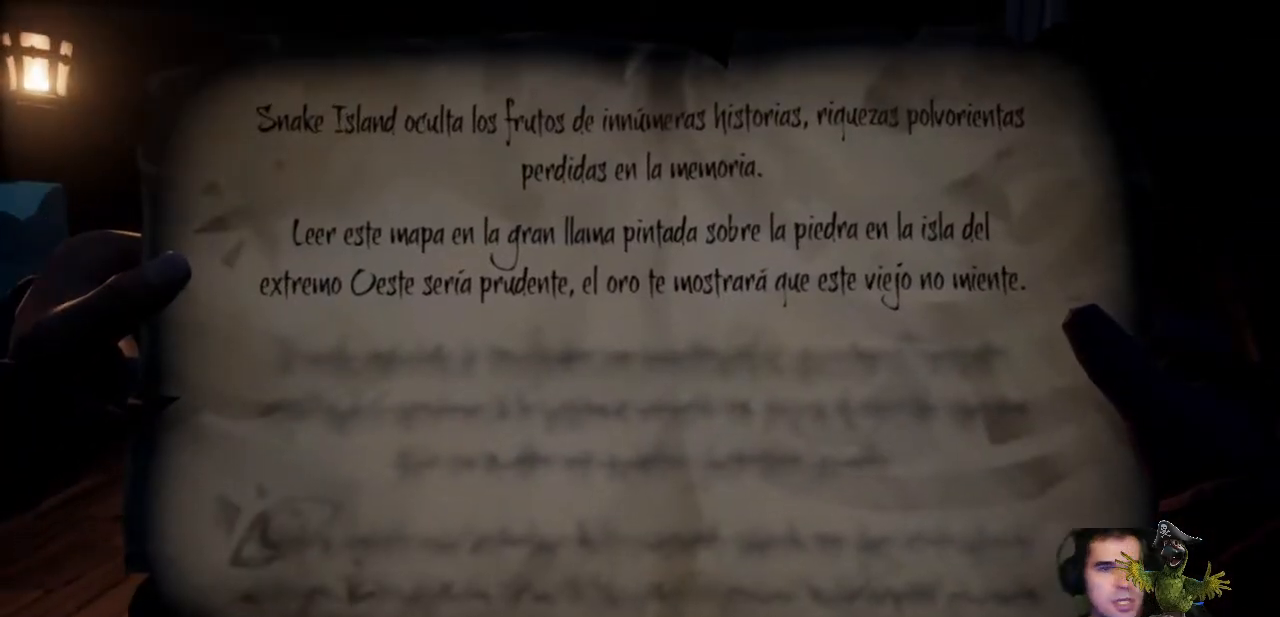
{"buttons": ["R2"], "left_stick": "center", "right_stick": "center", "events": []}
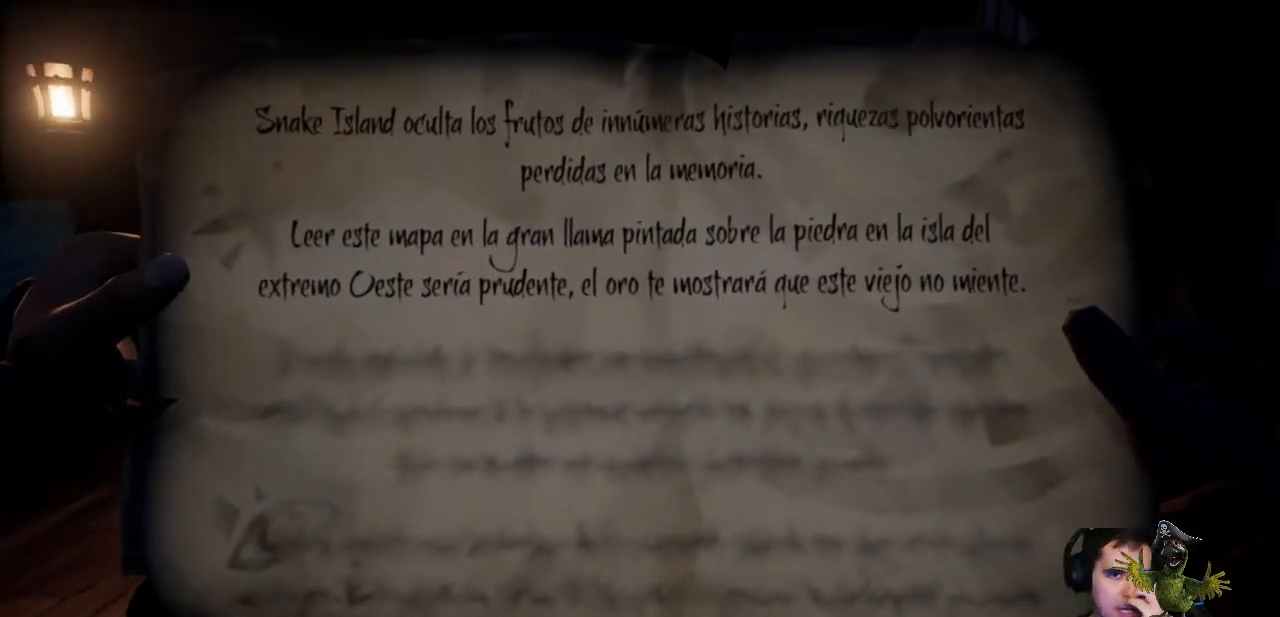
{"buttons": ["R2"], "left_stick": "center", "right_stick": "center", "events": []}
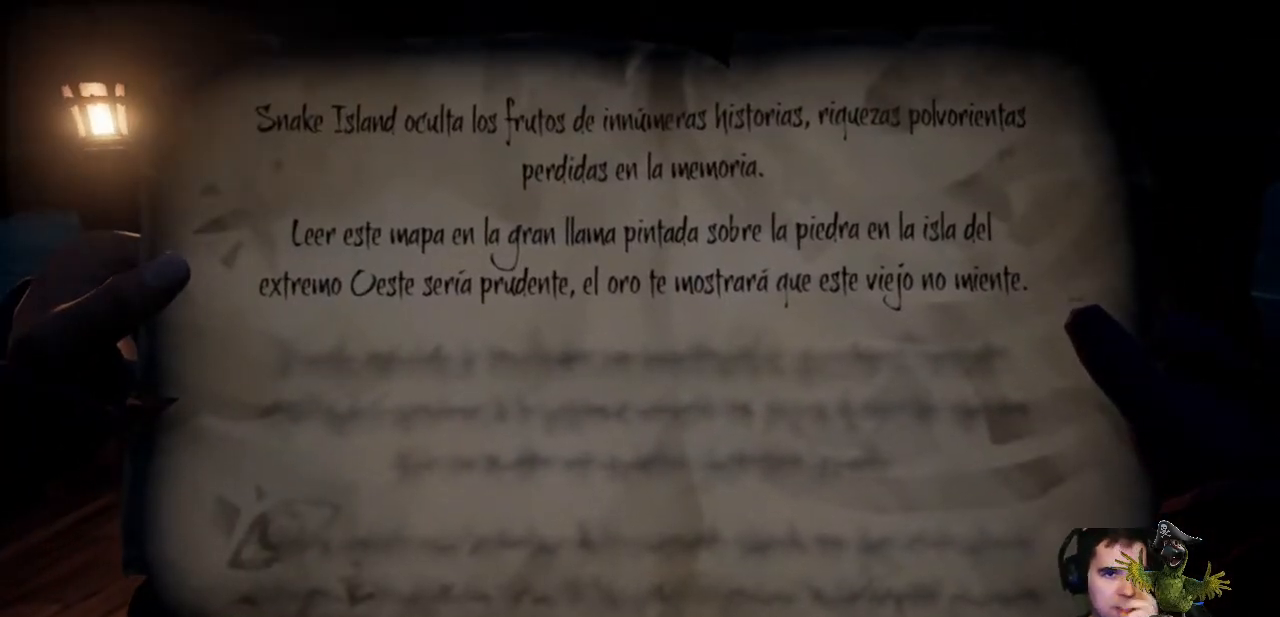
{"buttons": ["R2"], "left_stick": "center", "right_stick": "center", "events": []}
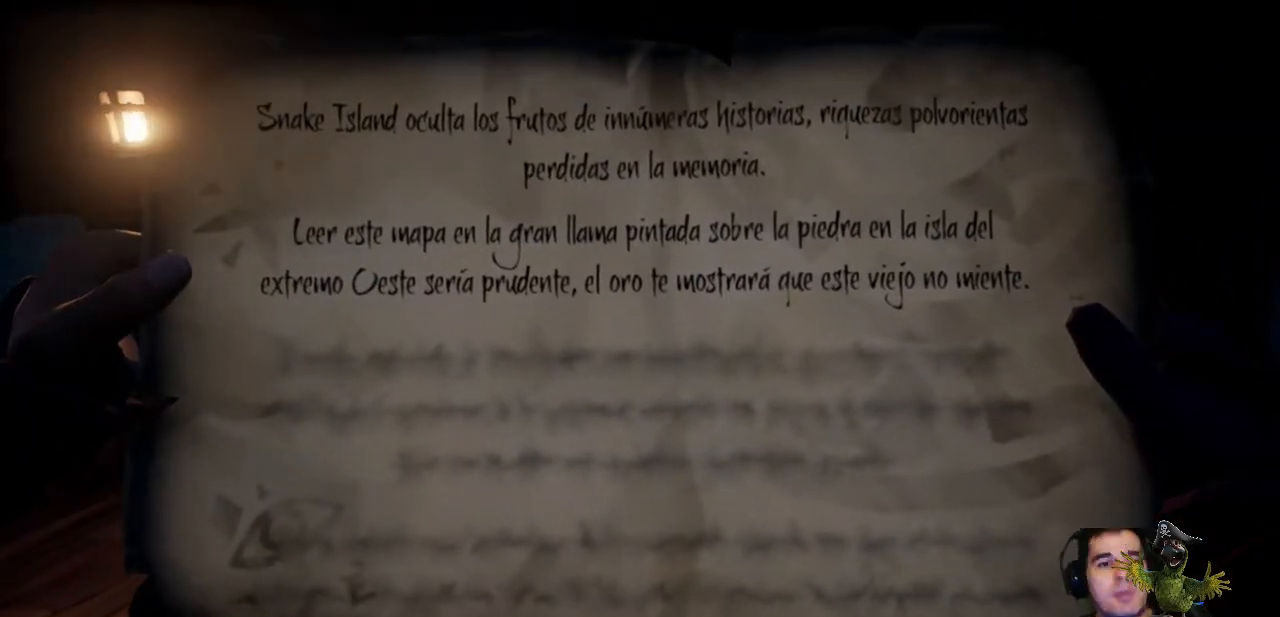
{"buttons": ["R2"], "left_stick": "center", "right_stick": "center", "events": []}
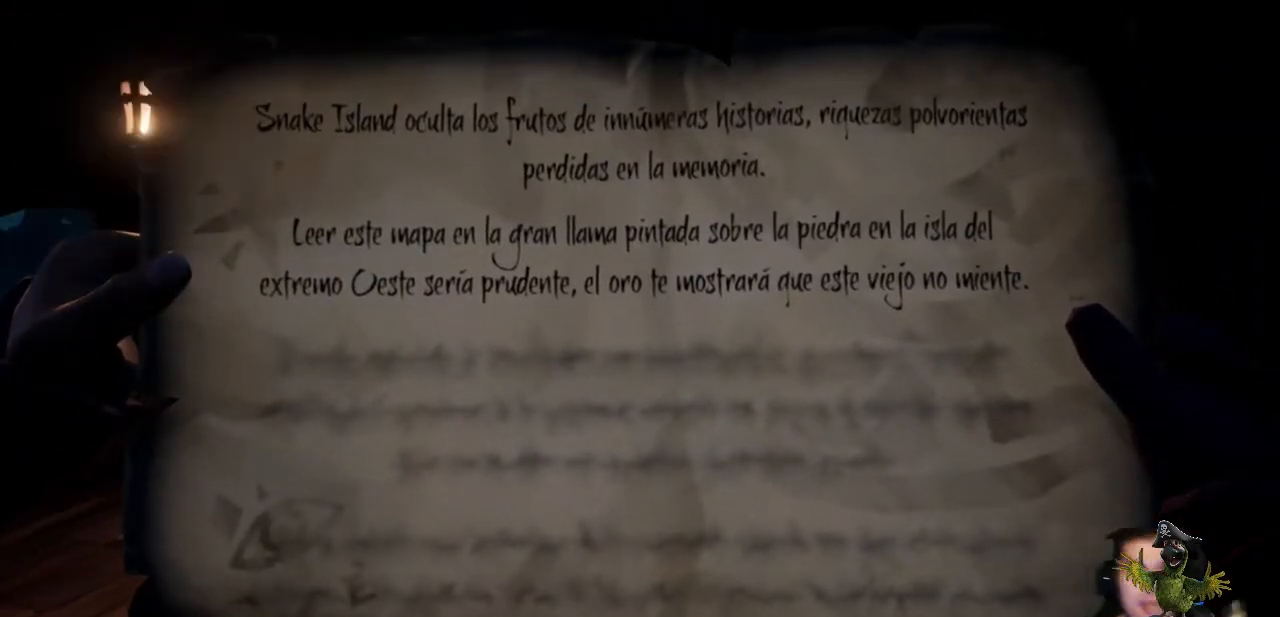
{"buttons": ["R2"], "left_stick": "center", "right_stick": "center", "events": []}
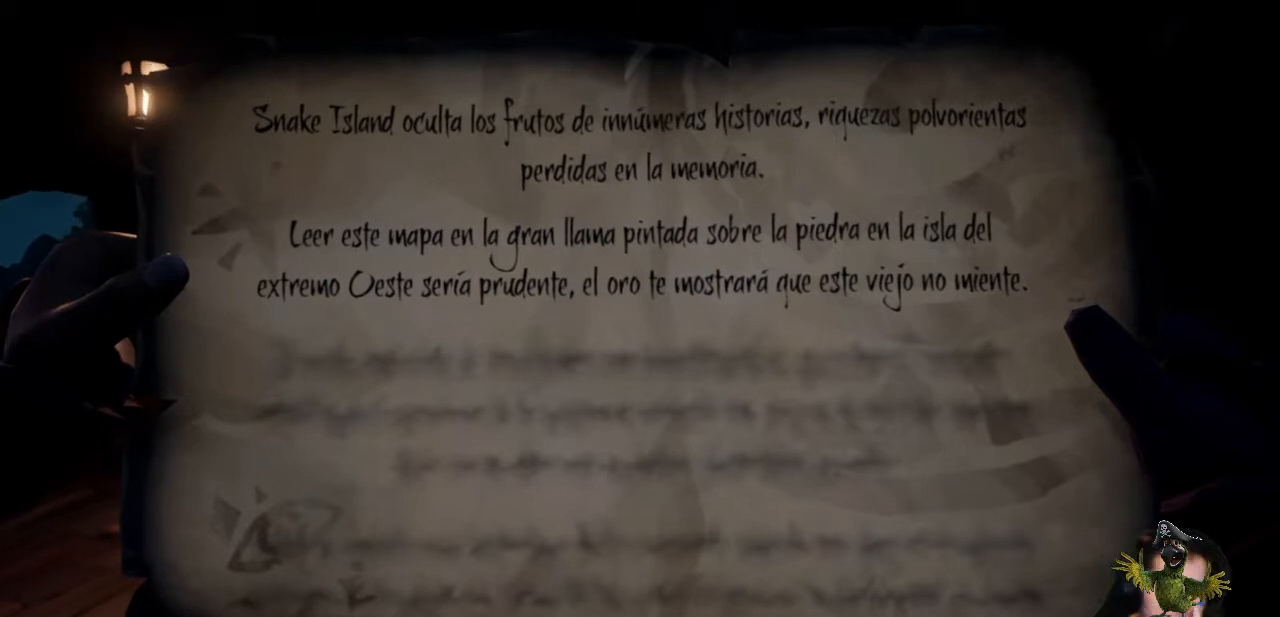
{"buttons": ["R2"], "left_stick": "center", "right_stick": "center", "events": []}
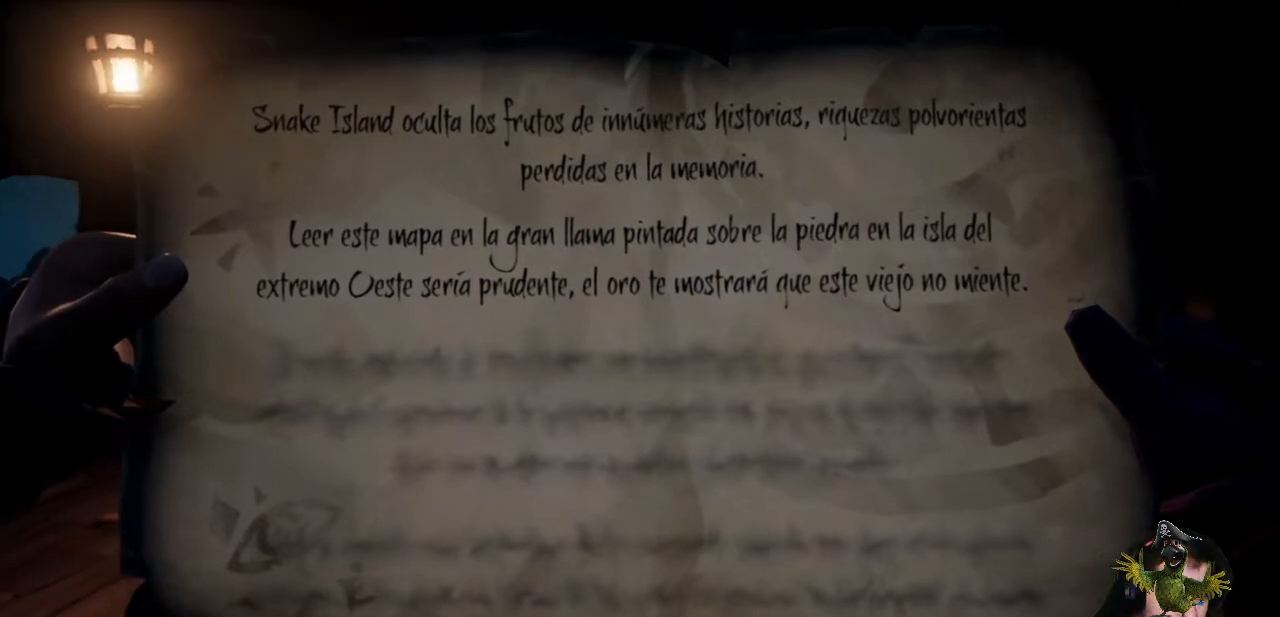
{"buttons": ["R2"], "left_stick": "center", "right_stick": "center", "events": []}
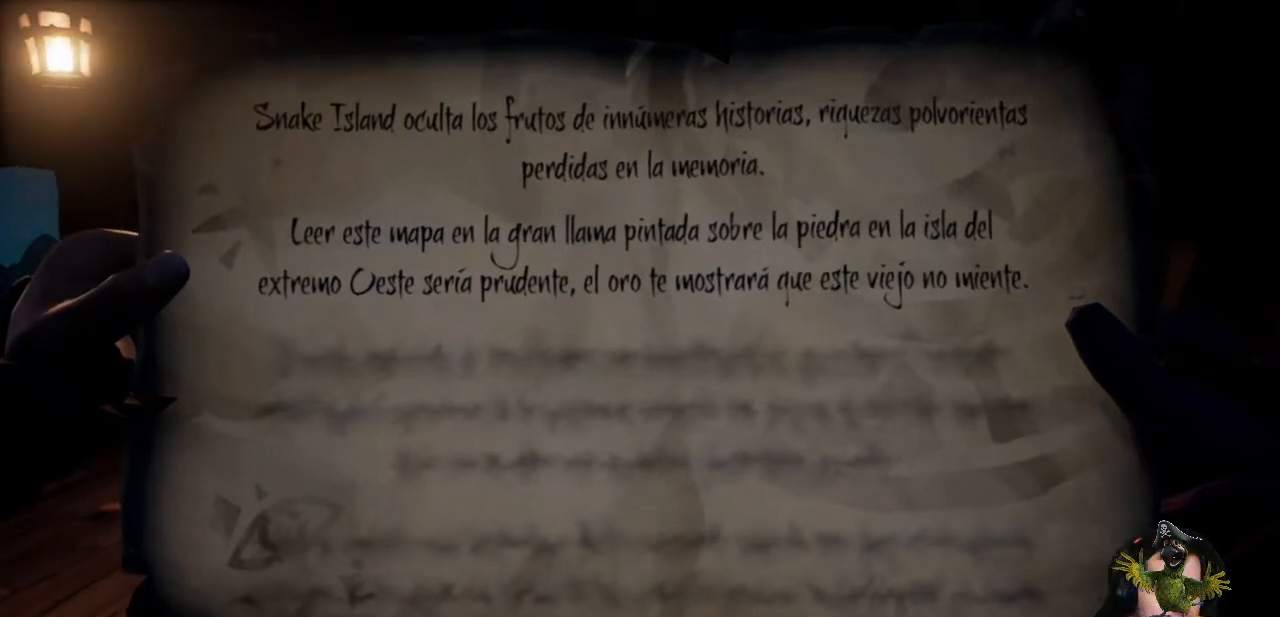
{"buttons": ["R2"], "left_stick": "center", "right_stick": "center", "events": []}
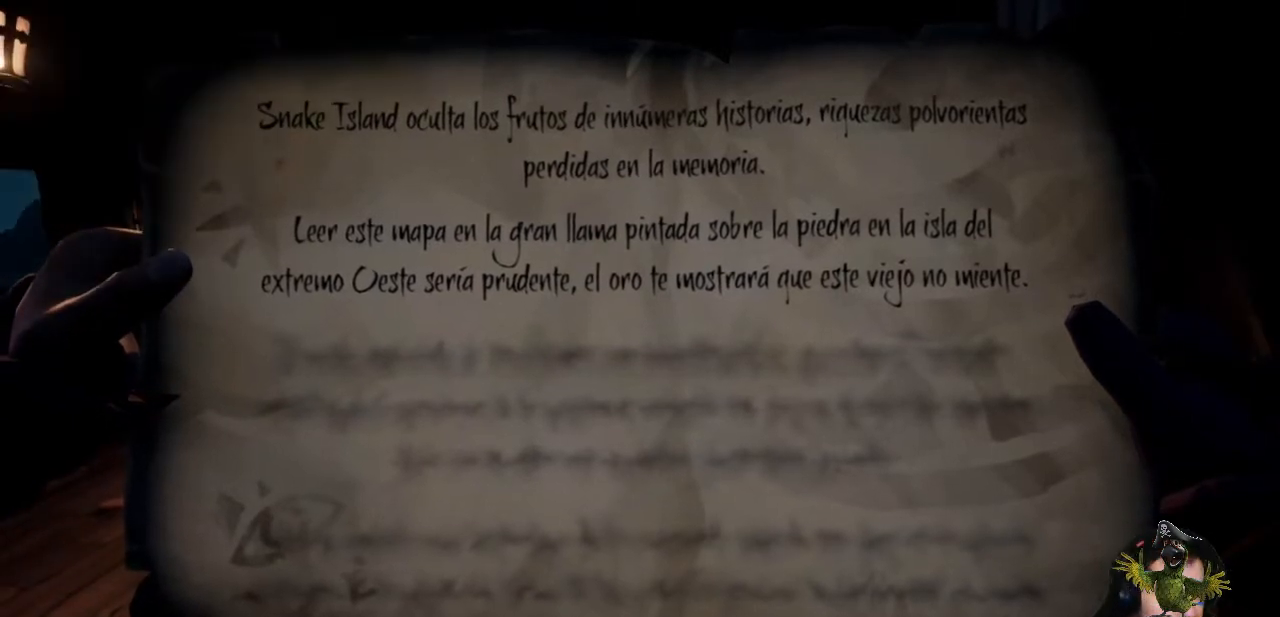
{"buttons": ["R2"], "left_stick": "center", "right_stick": "center", "events": []}
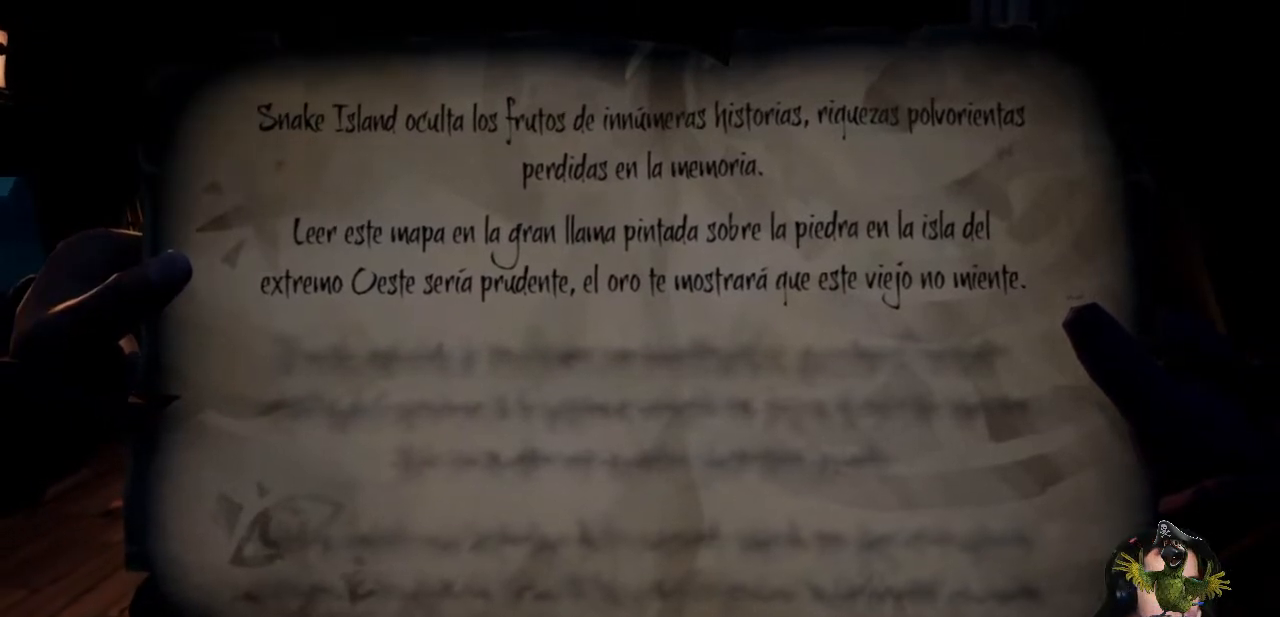
{"buttons": ["R2"], "left_stick": "center", "right_stick": "center", "events": []}
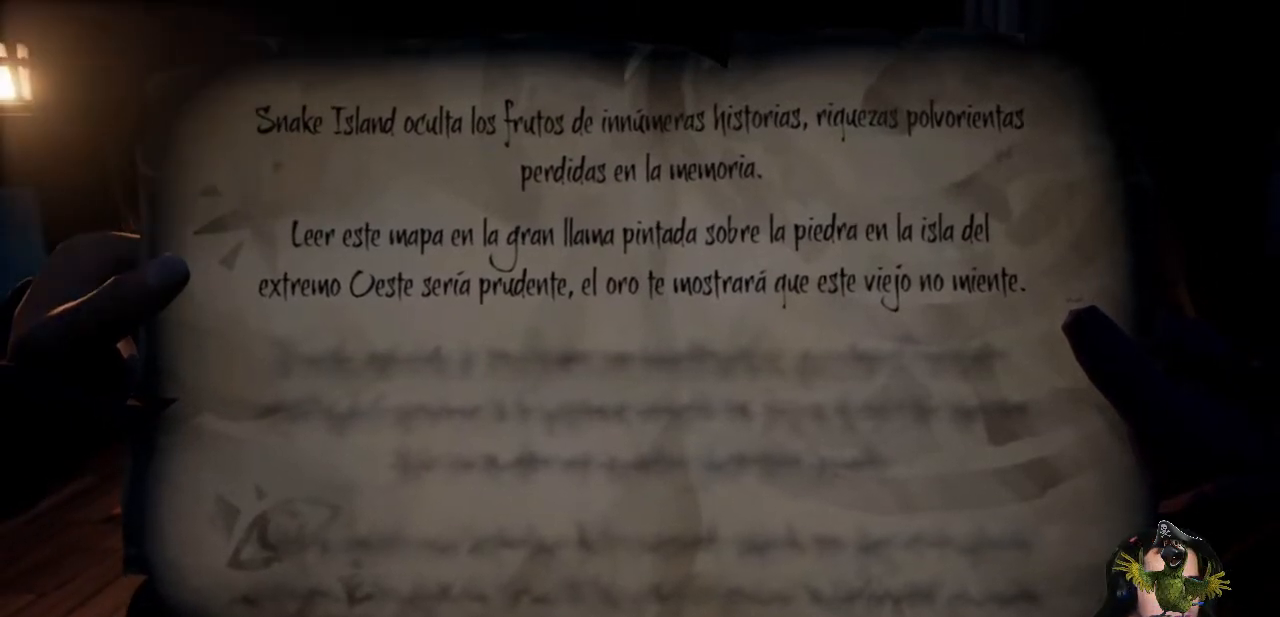
{"buttons": ["R2"], "left_stick": "center", "right_stick": "center", "events": []}
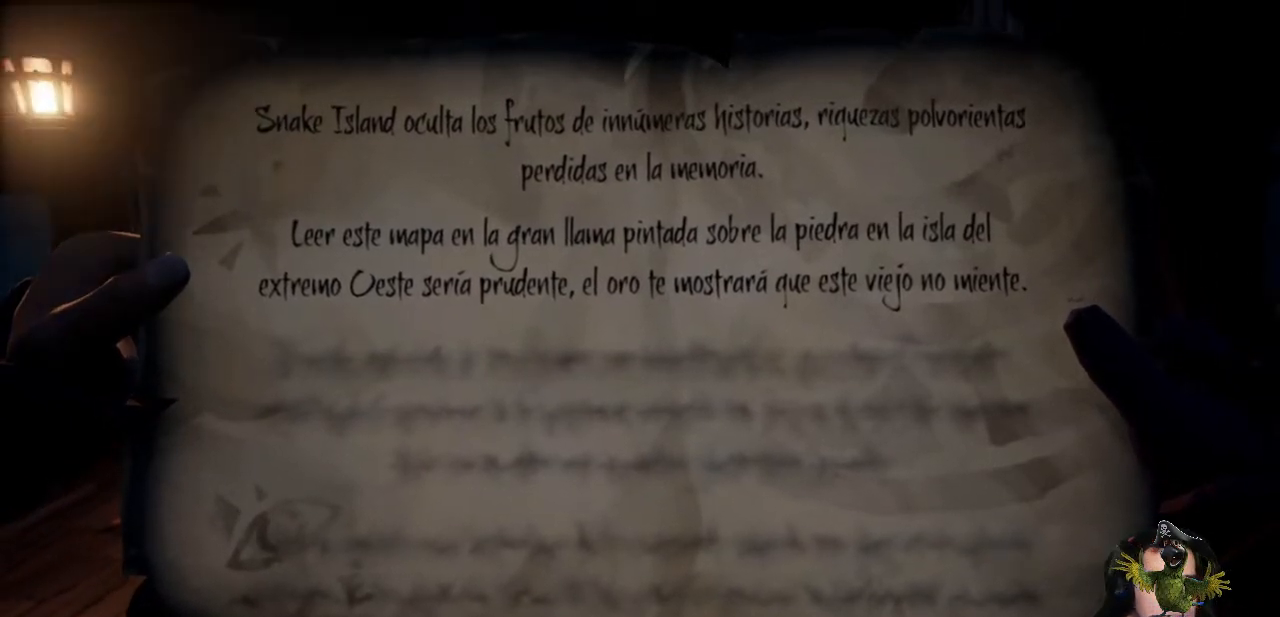
{"buttons": ["R2"], "left_stick": "center", "right_stick": "center", "events": []}
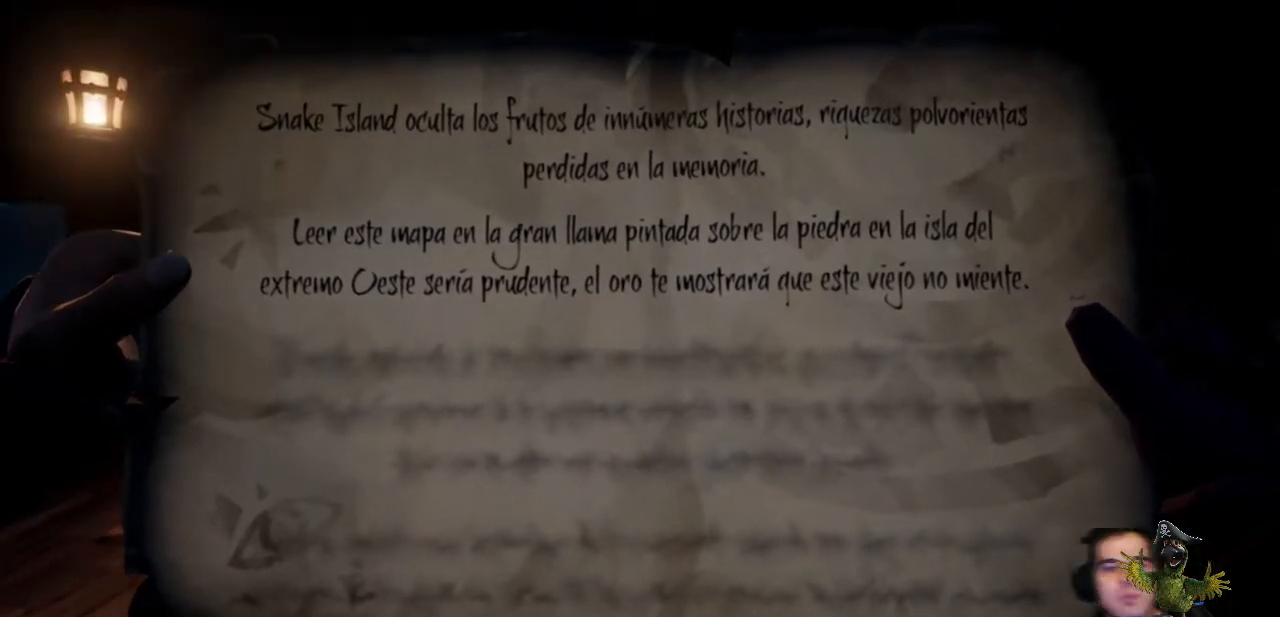
{"buttons": ["R2"], "left_stick": "center", "right_stick": "center", "events": []}
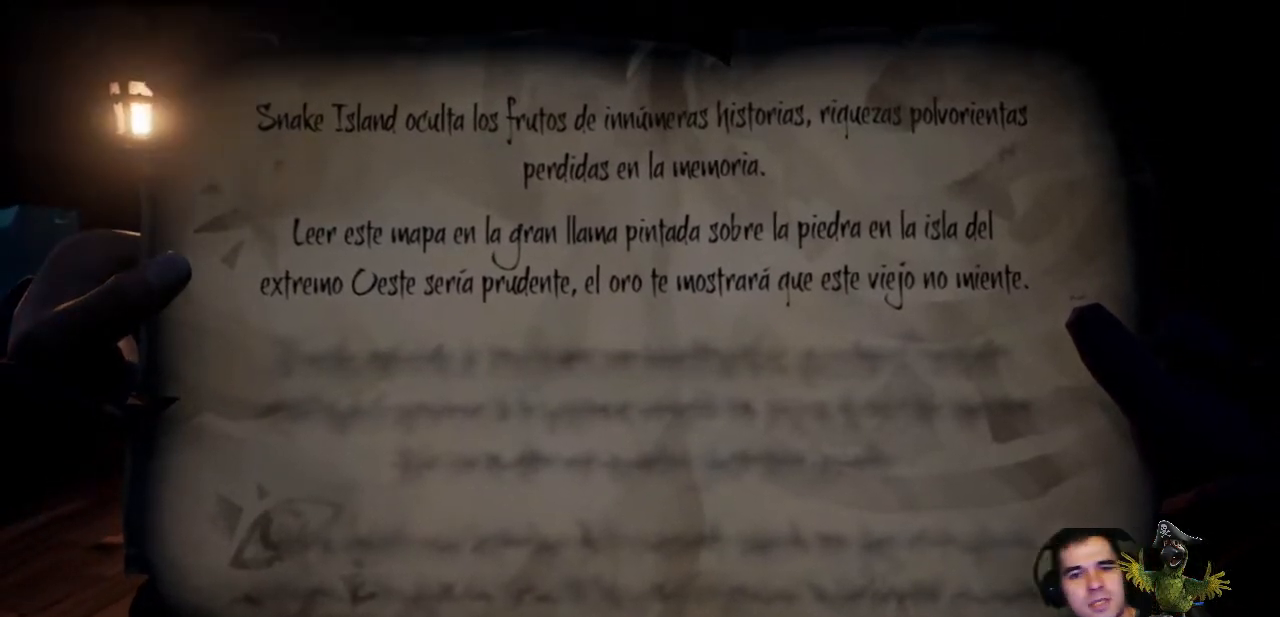
{"buttons": ["R2"], "left_stick": "center", "right_stick": "center", "events": []}
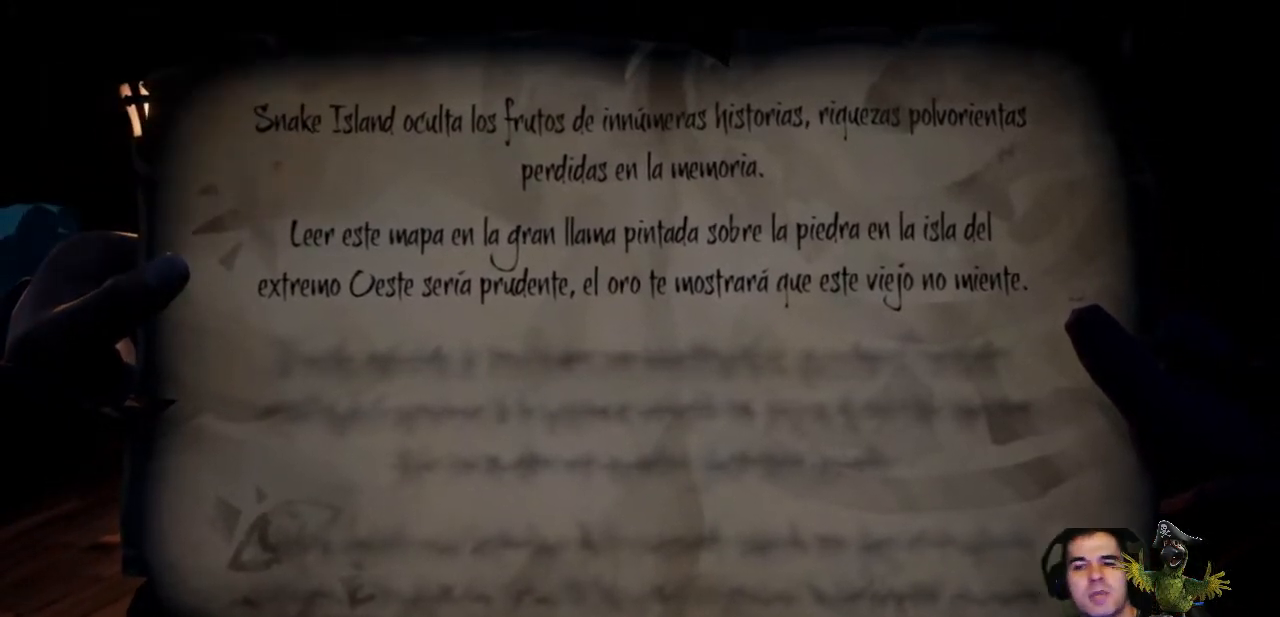
{"buttons": ["R2"], "left_stick": "center", "right_stick": "center", "events": []}
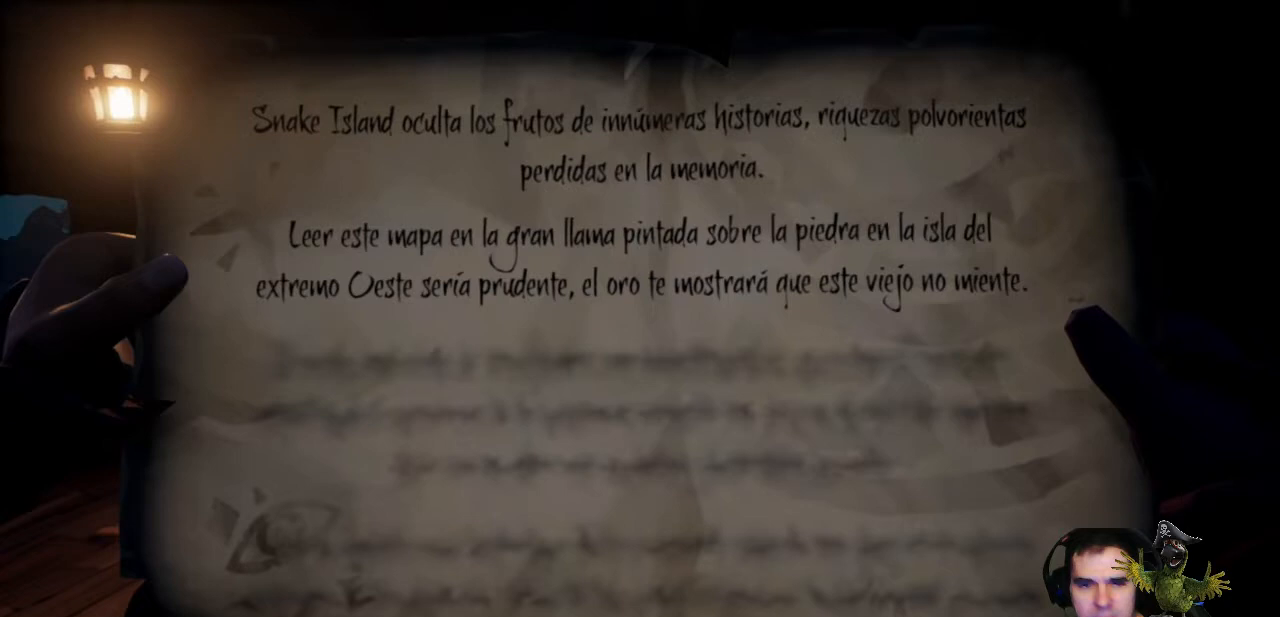
{"buttons": ["R2"], "left_stick": "center", "right_stick": "center", "events": []}
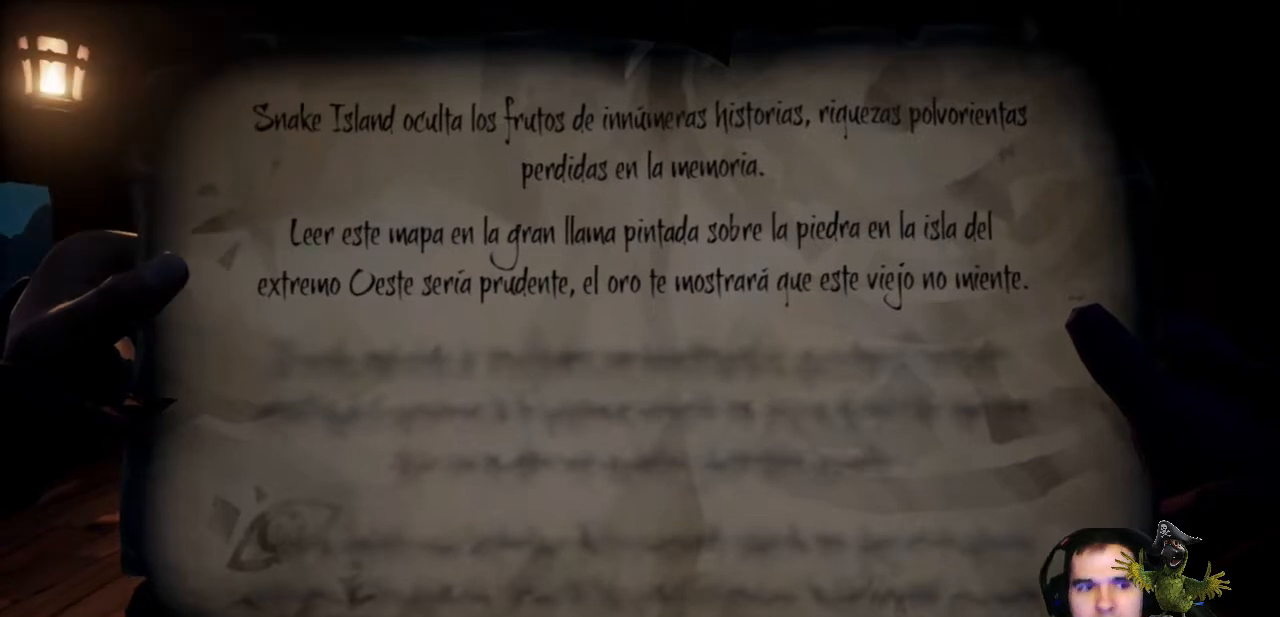
{"buttons": ["R2"], "left_stick": "center", "right_stick": "center", "events": []}
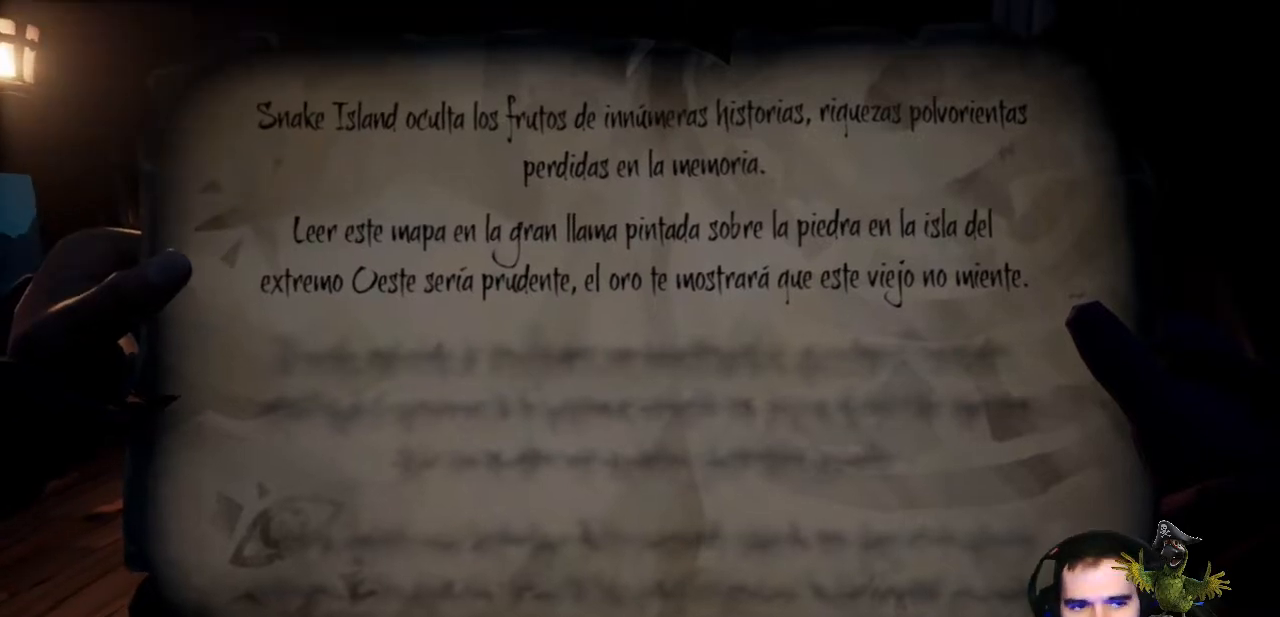
{"buttons": [], "left_stick": "left", "right_stick": "center", "events": [[33, "R2", "up"], [467, "left_stick", "left"]]}
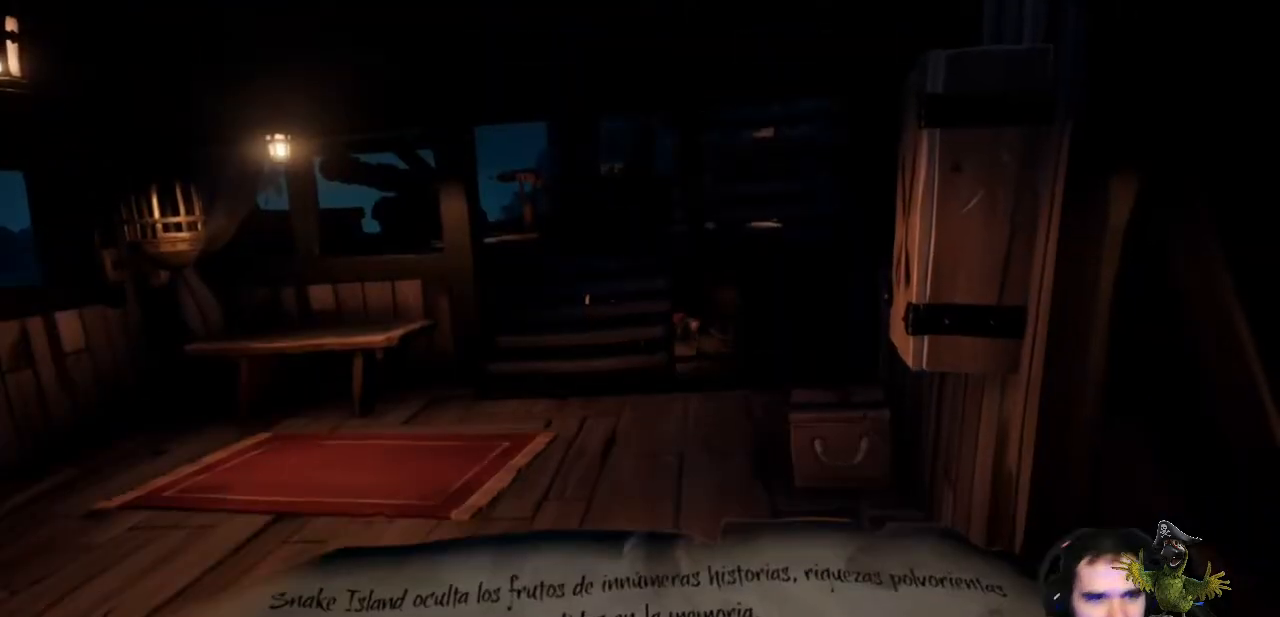
{"buttons": [], "left_stick": "up-right", "right_stick": "center", "events": [[233, "left_stick", "up"], [300, "left_stick", "up-right"]]}
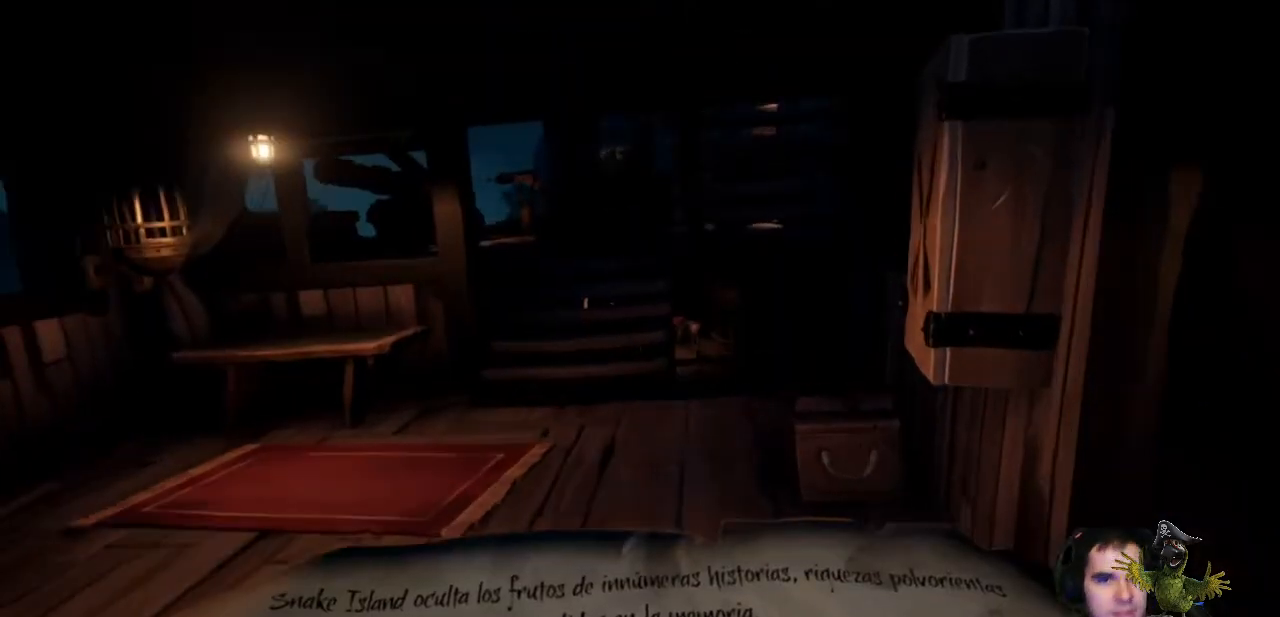
{"buttons": [], "left_stick": "up-left", "right_stick": "center", "events": [[67, "Y", "down"], [100, "Y", "up"], [133, "left_stick", "center"], [367, "left_stick", "up-left"]]}
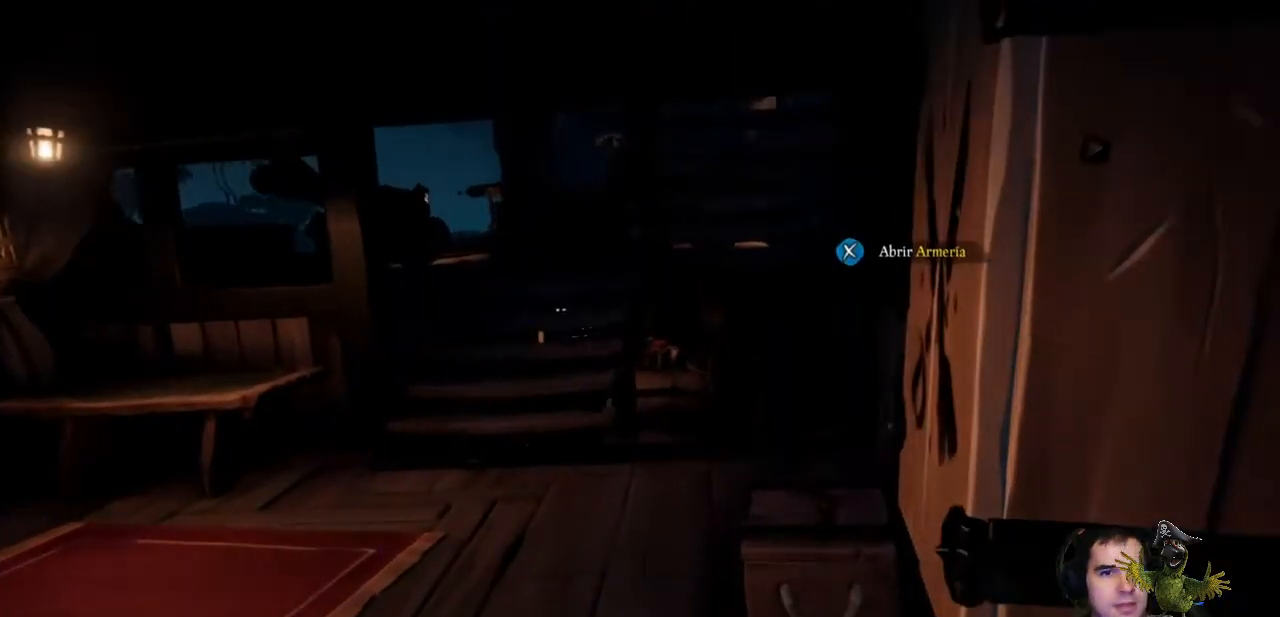
{"buttons": [], "left_stick": "center", "right_stick": "center", "events": [[233, "right_stick", "right"], [300, "left_stick", "left"], [400, "right_stick", "center"], [500, "left_stick", "center"]]}